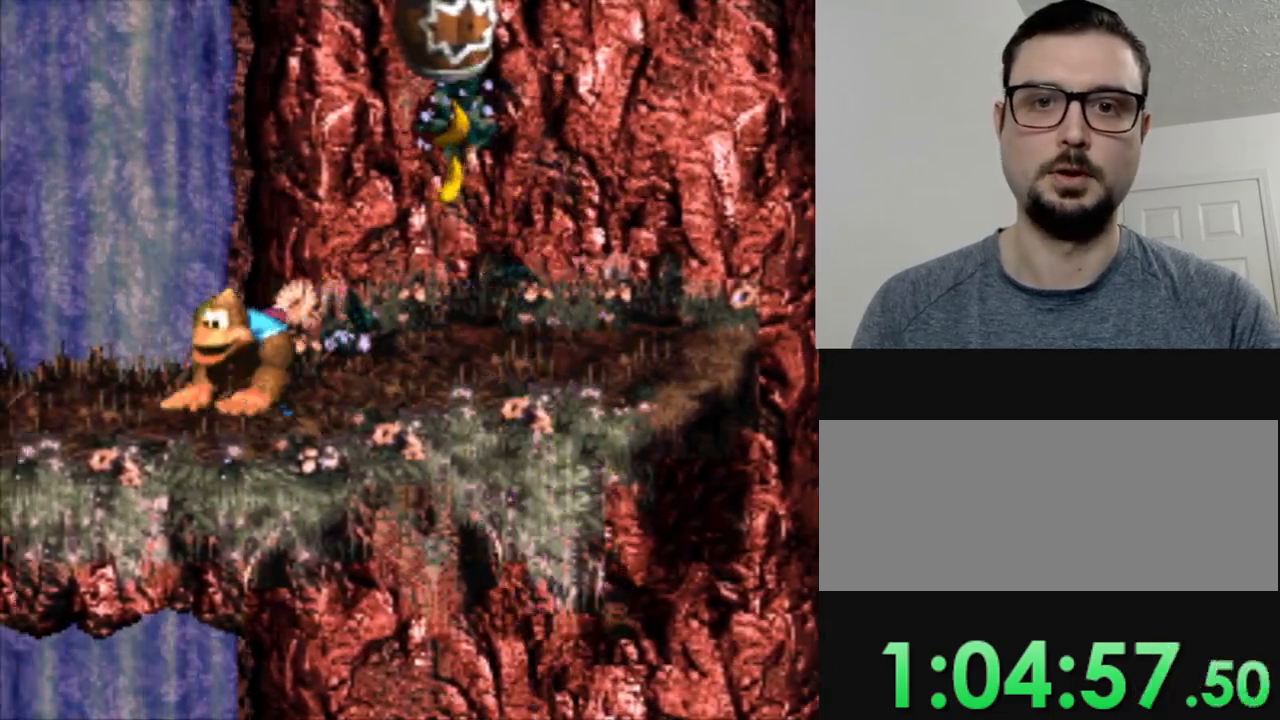
Gameplay with a controller (Nintendo layout); each line is a JSON object with the inputs held at the frame after it. "events" lists button and stick changes between this image and that frame as [ms after this image, input, new state], when the widget could be followed in between. Not read: L3 R3.
{"buttons": [], "events": [[66, "DPAD_LEFT", "up"], [217, "Y", "up"]]}
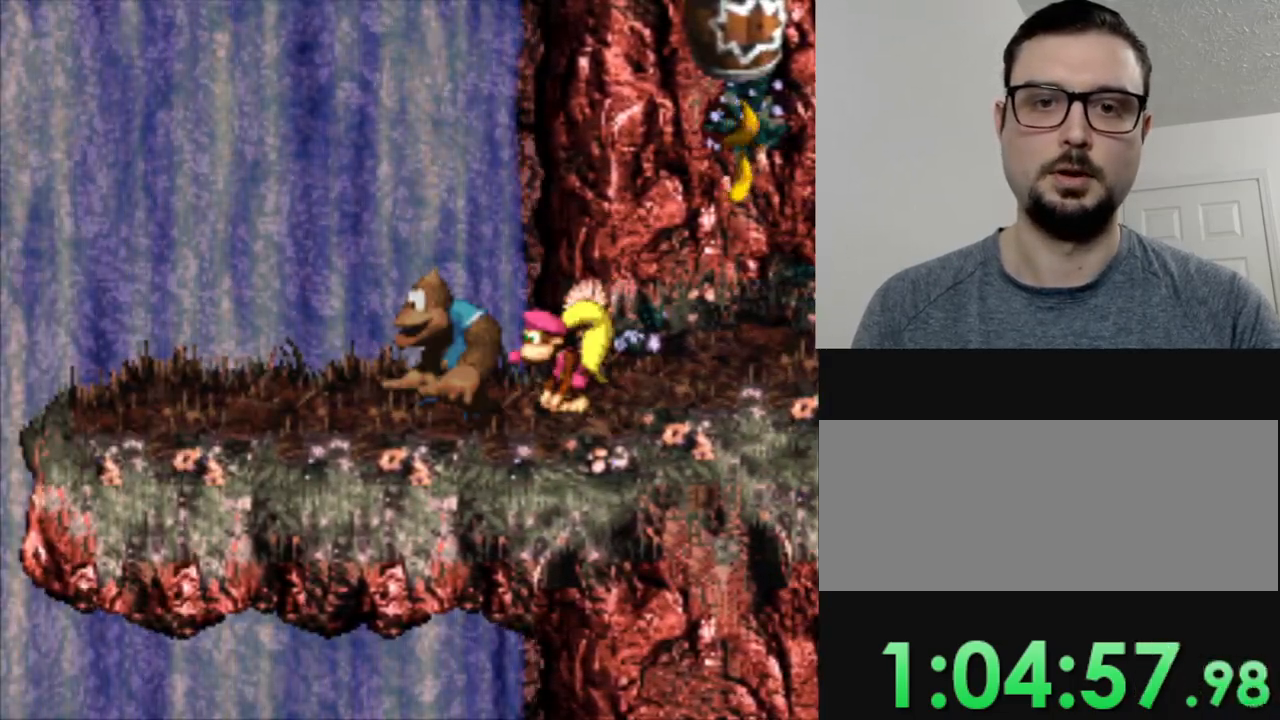
{"buttons": [], "events": []}
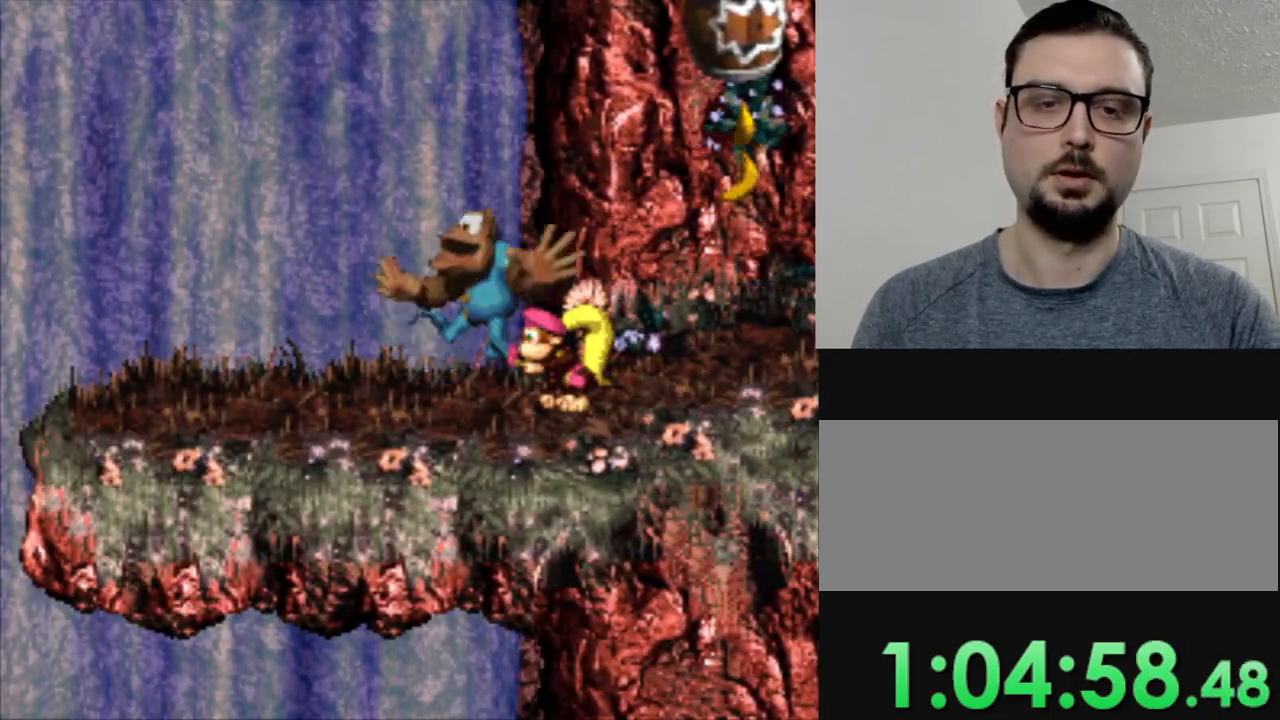
{"buttons": [], "events": []}
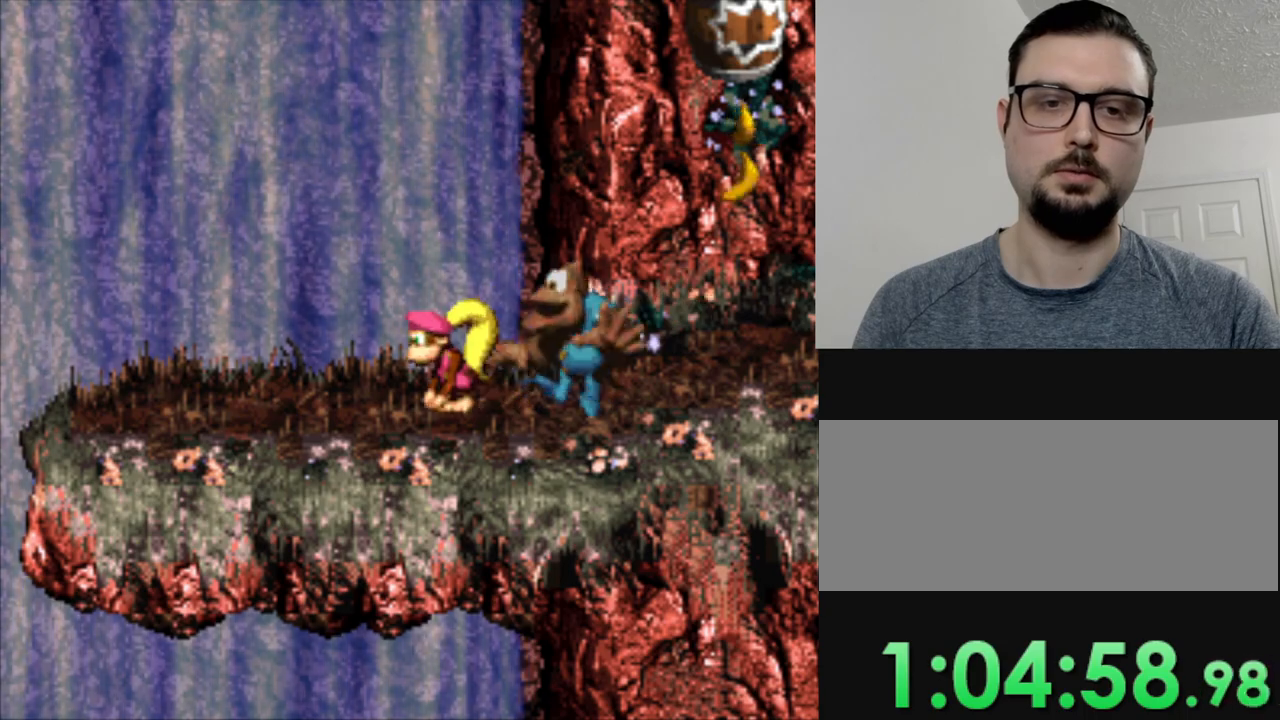
{"buttons": [], "events": []}
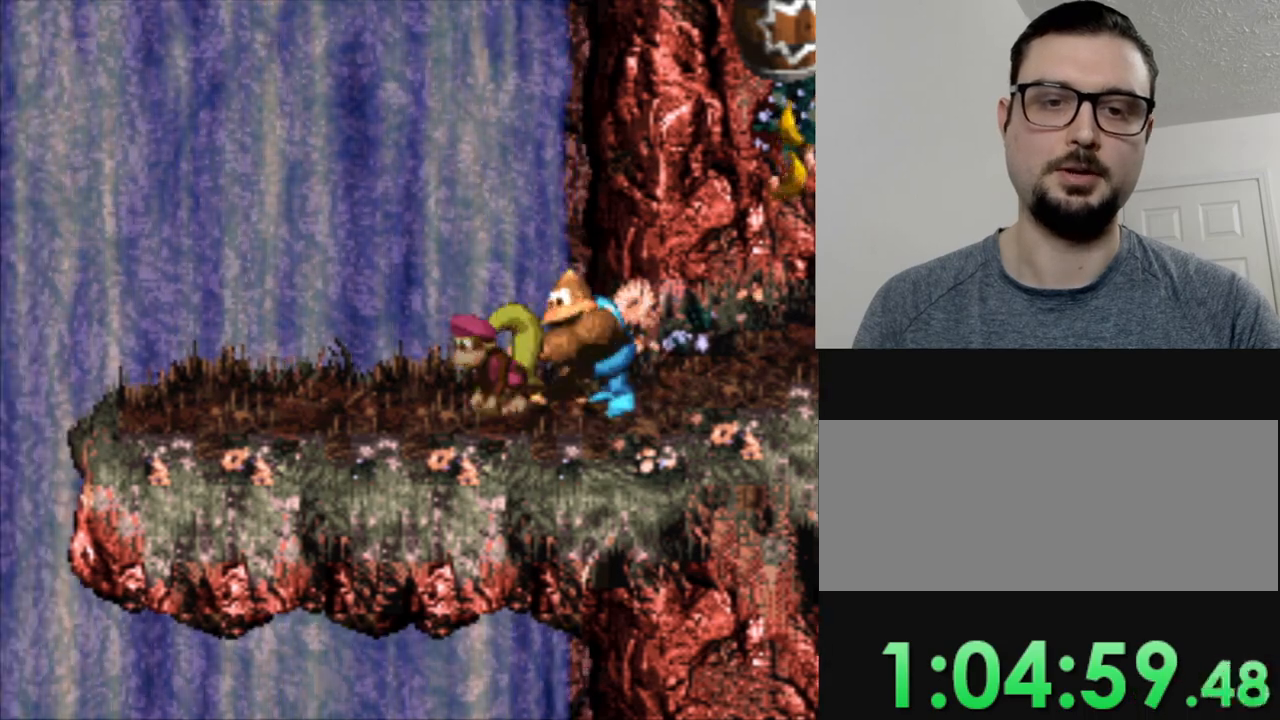
{"buttons": ["Y", "DPAD_RIGHT"], "events": [[250, "DPAD_RIGHT", "down"], [267, "Y", "down"]]}
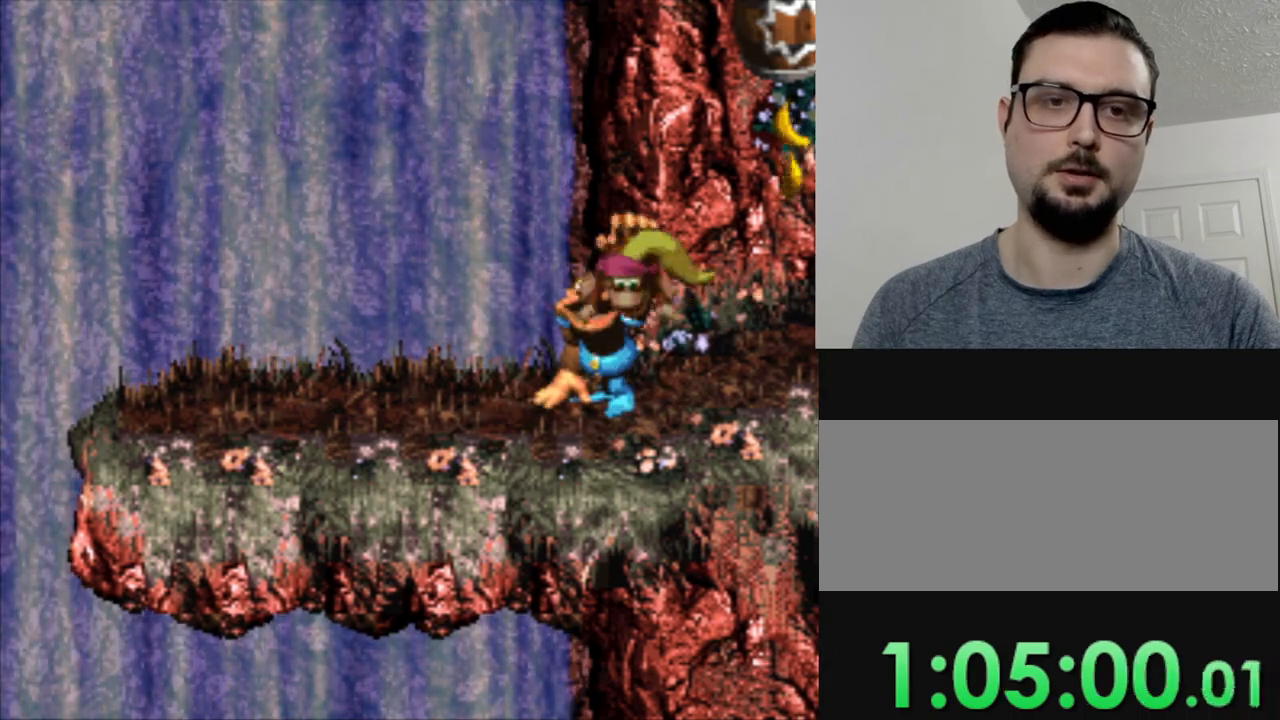
{"buttons": ["Y", "DPAD_RIGHT"], "events": [[100, "DPAD_RIGHT", "up"], [267, "DPAD_RIGHT", "down"]]}
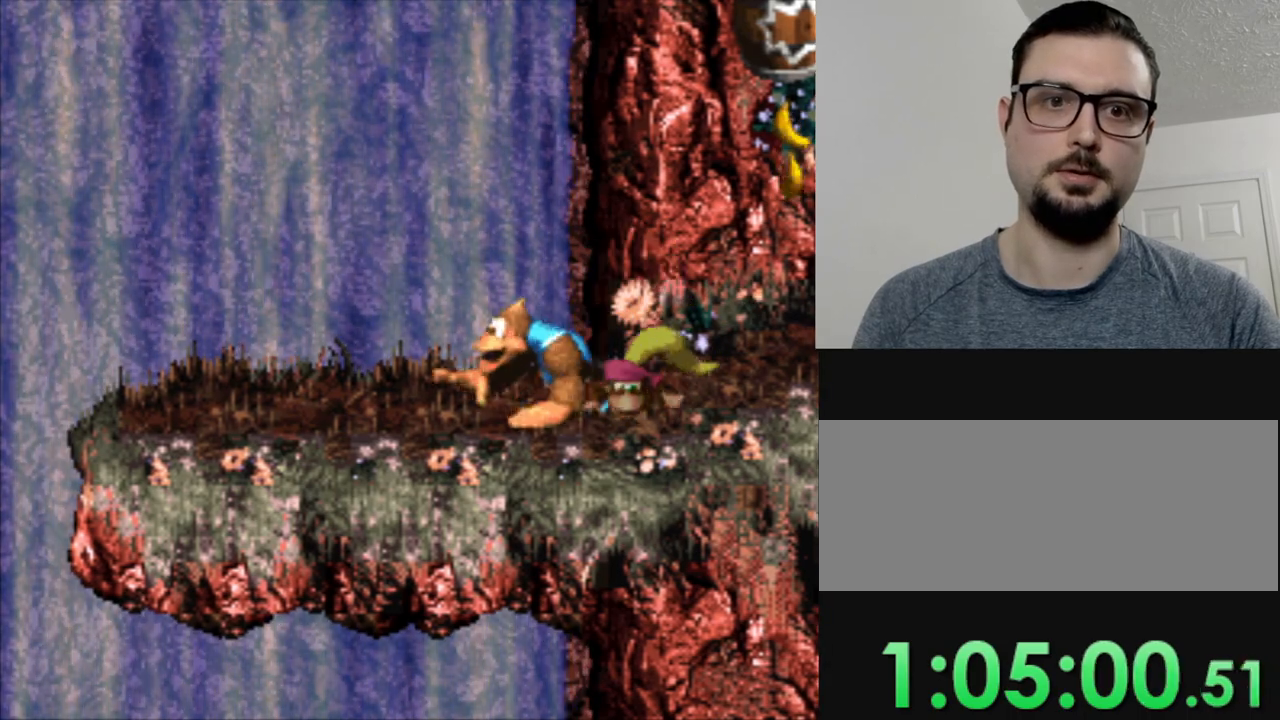
{"buttons": ["Y", "DPAD_RIGHT"], "events": []}
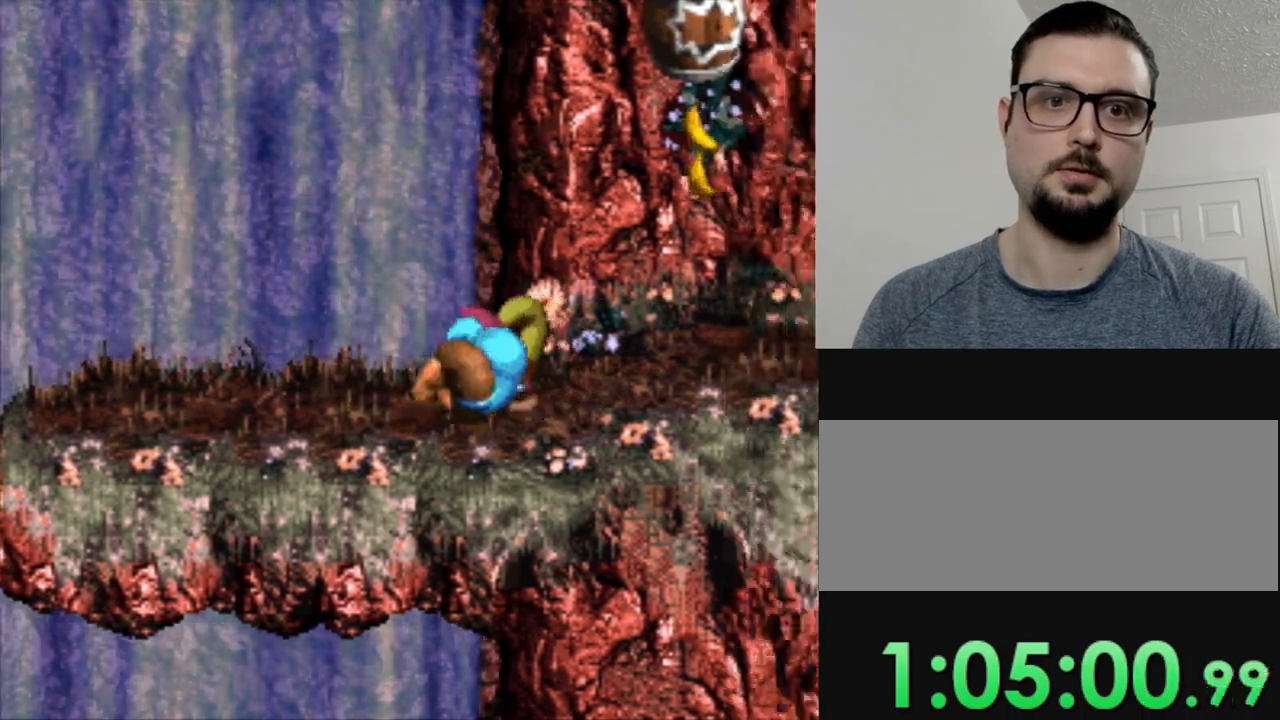
{"buttons": ["B", "Y", "DPAD_RIGHT"], "events": [[184, "B", "down"]]}
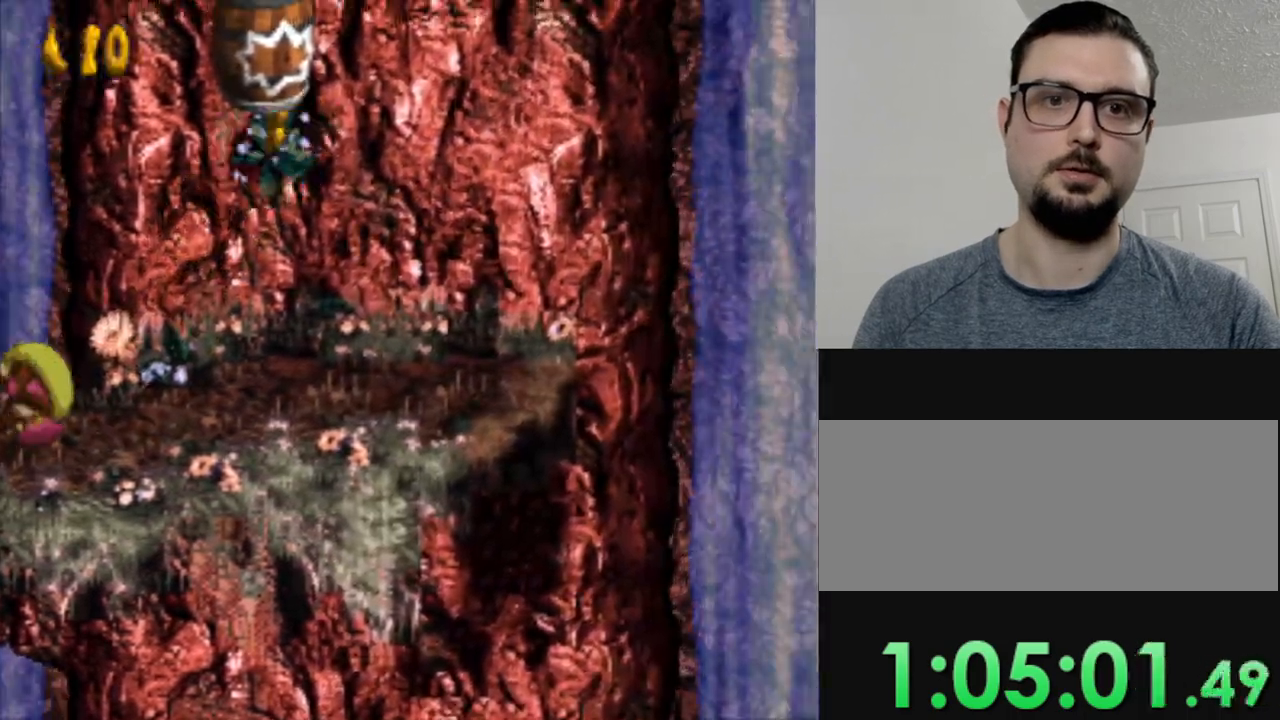
{"buttons": ["Y"], "events": [[50, "DPAD_RIGHT", "up"], [100, "B", "up"]]}
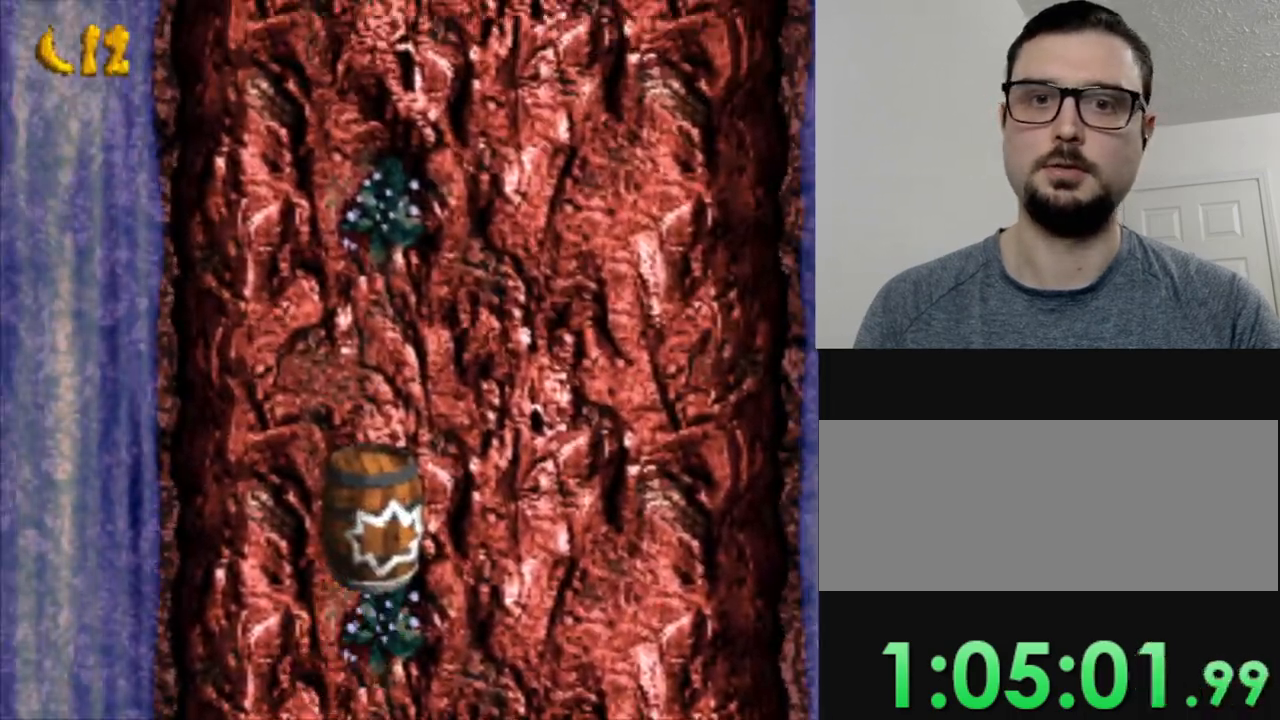
{"buttons": ["Y"], "events": []}
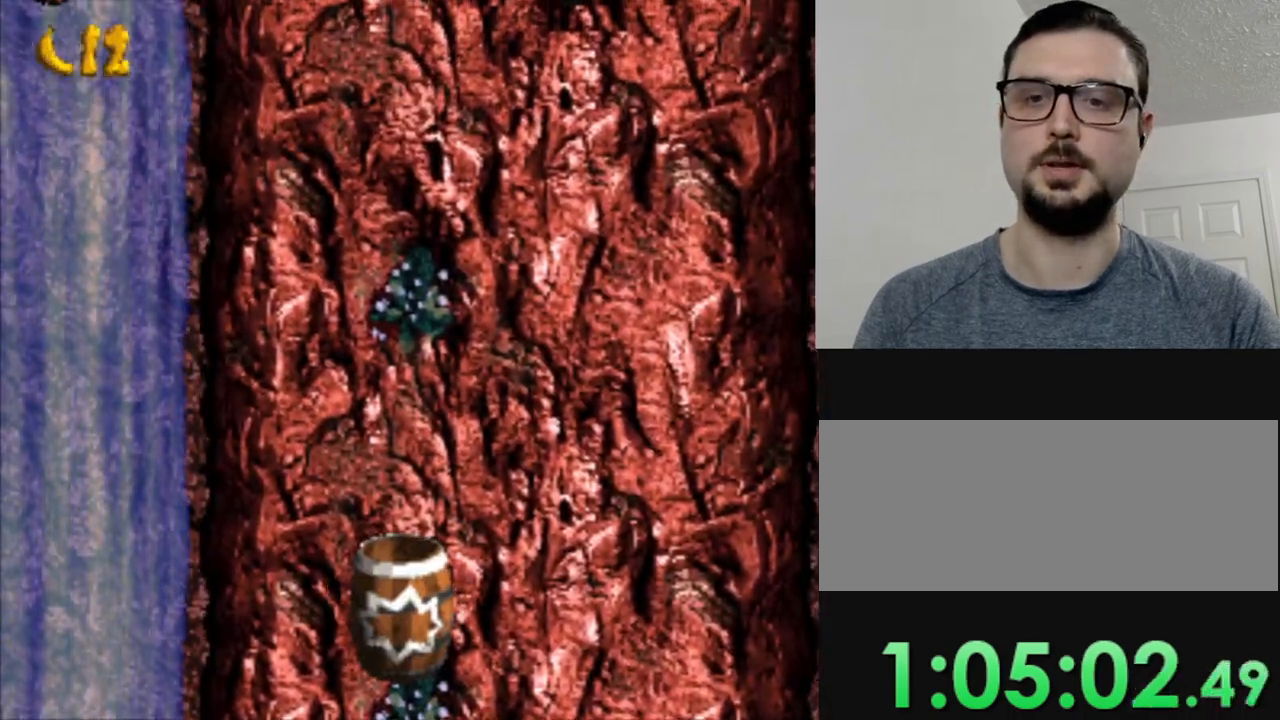
{"buttons": ["Y"], "events": []}
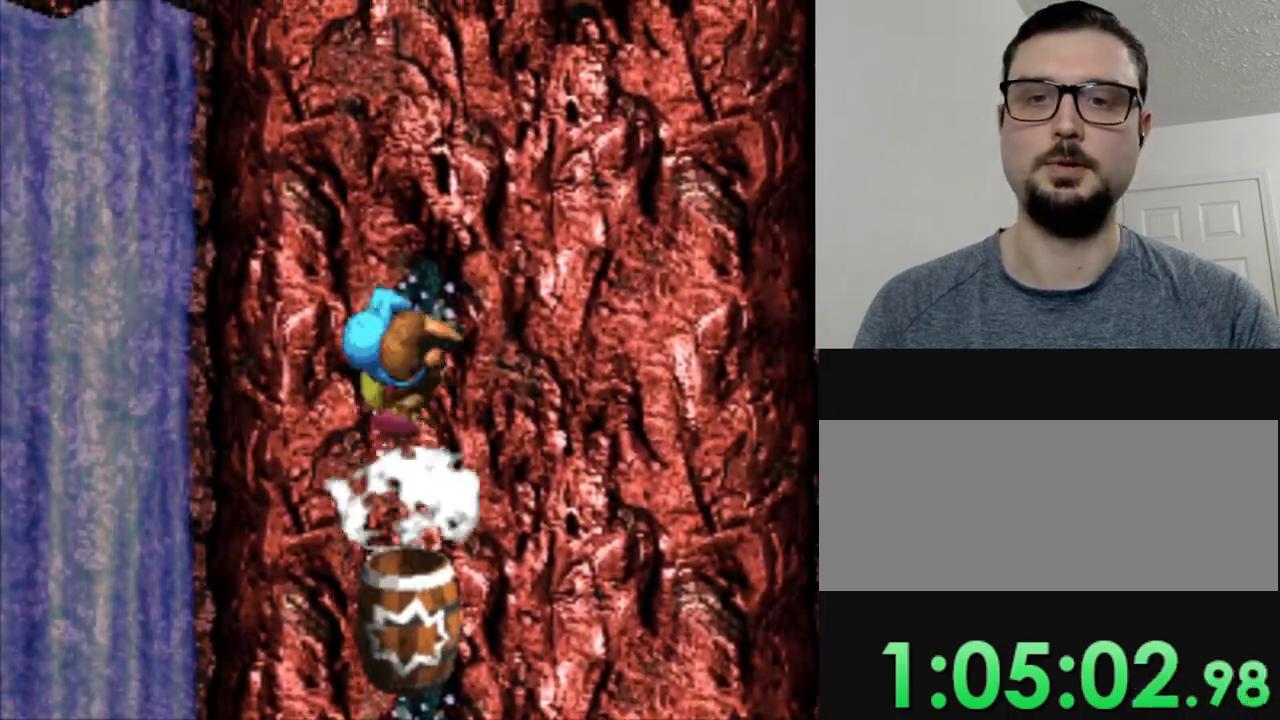
{"buttons": ["Y"], "events": []}
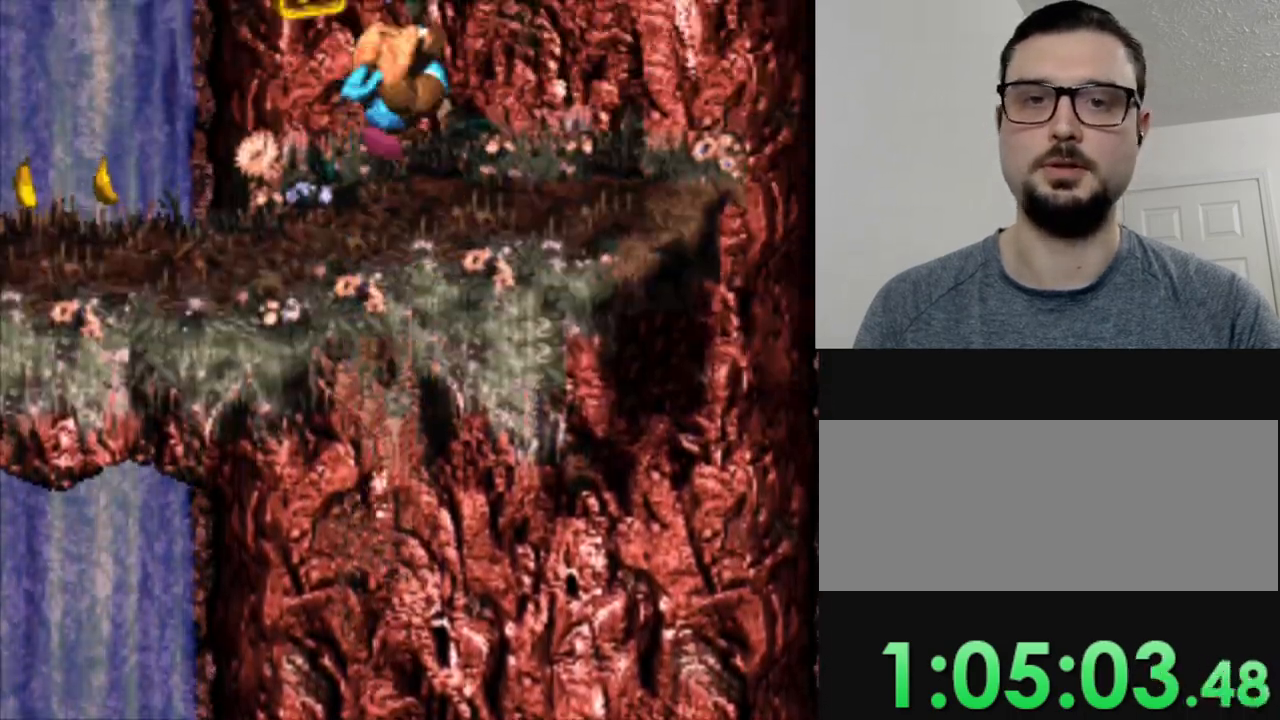
{"buttons": ["Y", "DPAD_LEFT"], "events": [[384, "DPAD_LEFT", "down"]]}
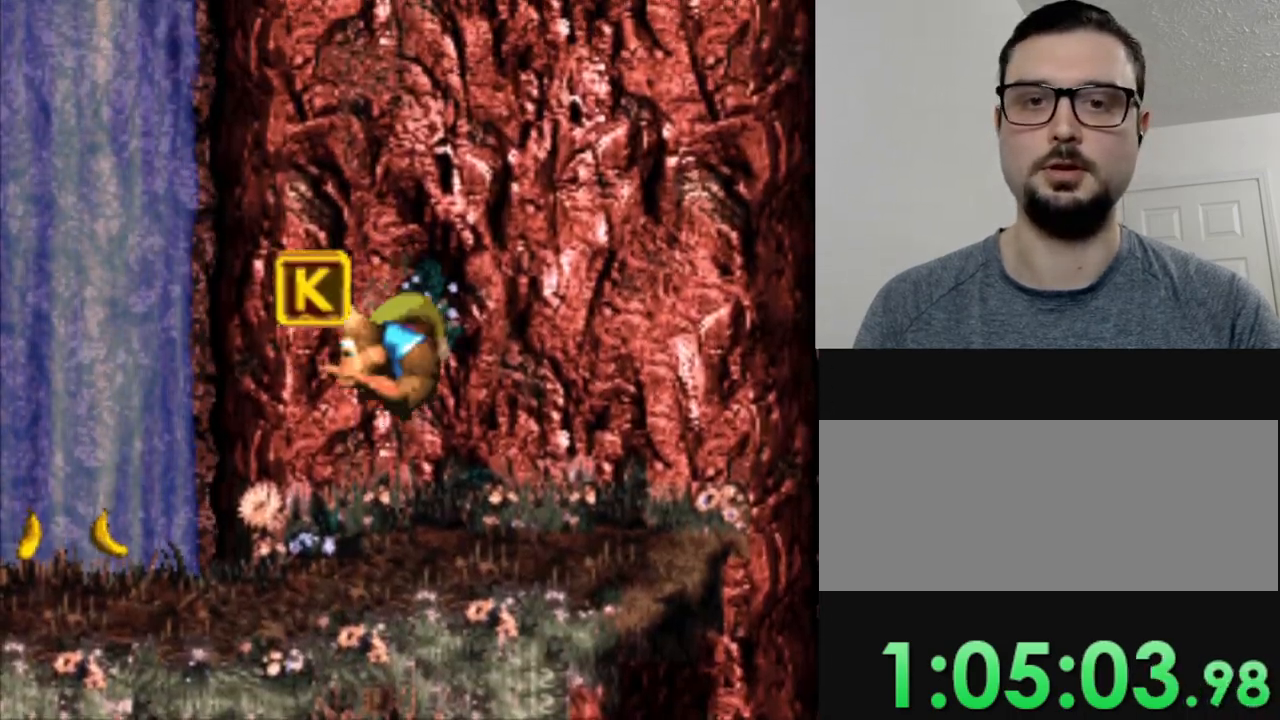
{"buttons": ["Y", "DPAD_LEFT"], "events": [[183, "DPAD_LEFT", "up"], [350, "DPAD_LEFT", "down"]]}
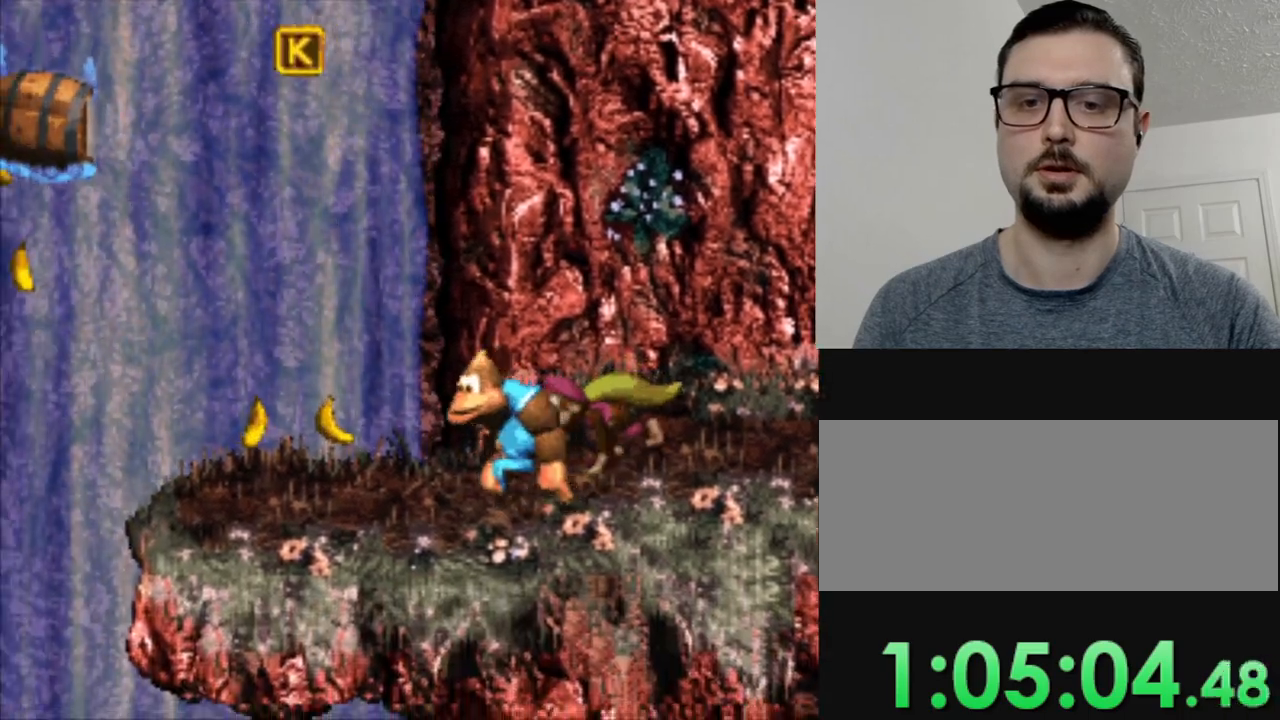
{"buttons": ["B", "Y", "DPAD_LEFT"], "events": [[434, "B", "down"]]}
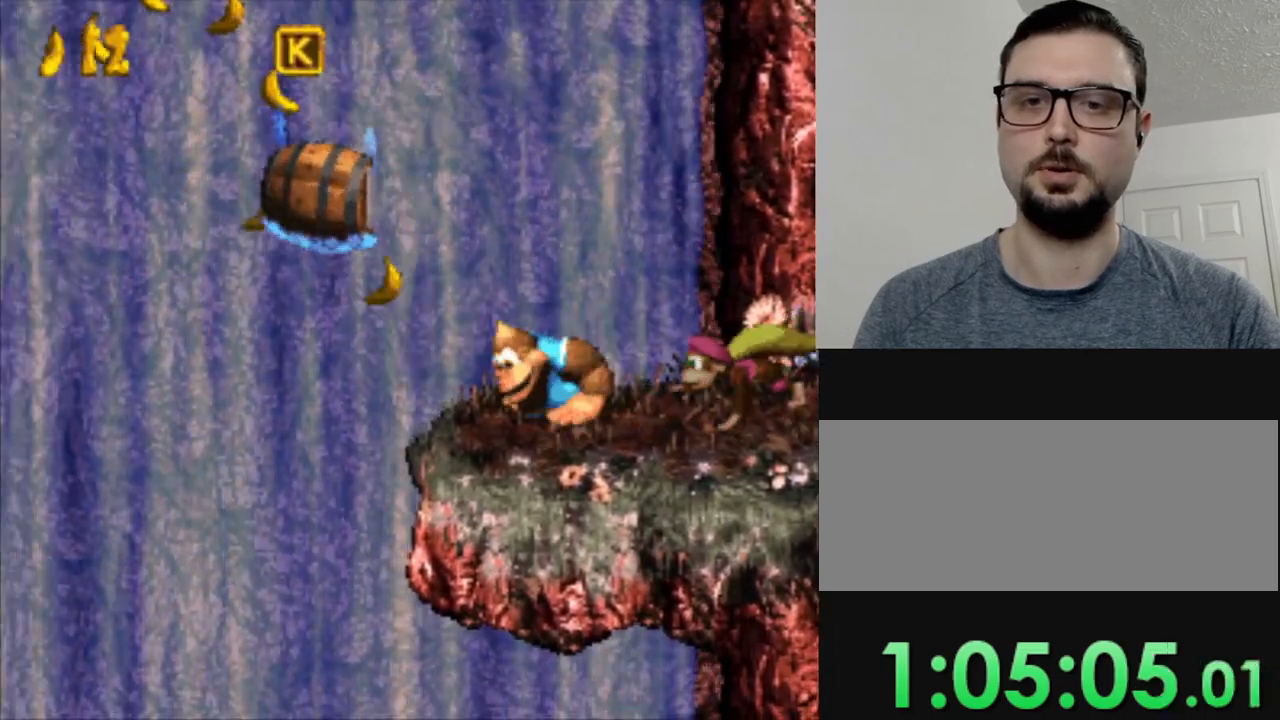
{"buttons": ["Y"], "events": [[233, "B", "up"], [233, "DPAD_LEFT", "up"]]}
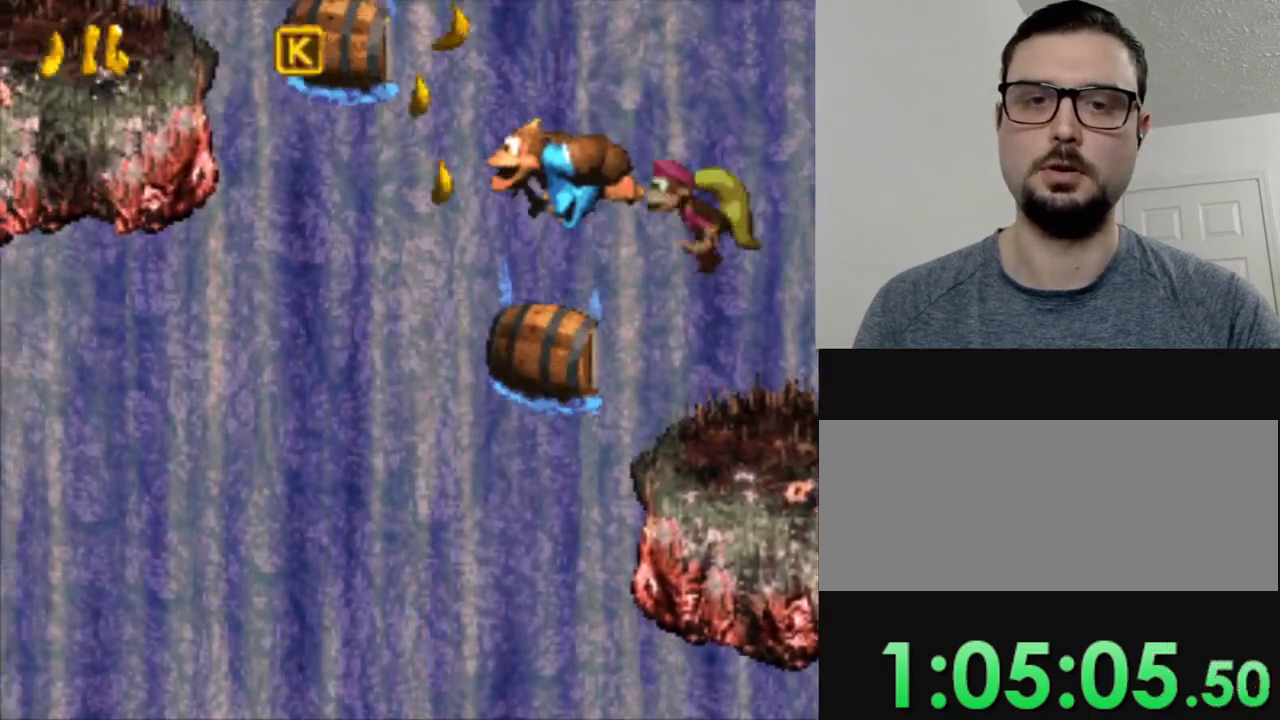
{"buttons": ["Y"], "events": [[117, "DPAD_LEFT", "down"], [200, "B", "down"], [451, "DPAD_LEFT", "up"], [501, "B", "up"]]}
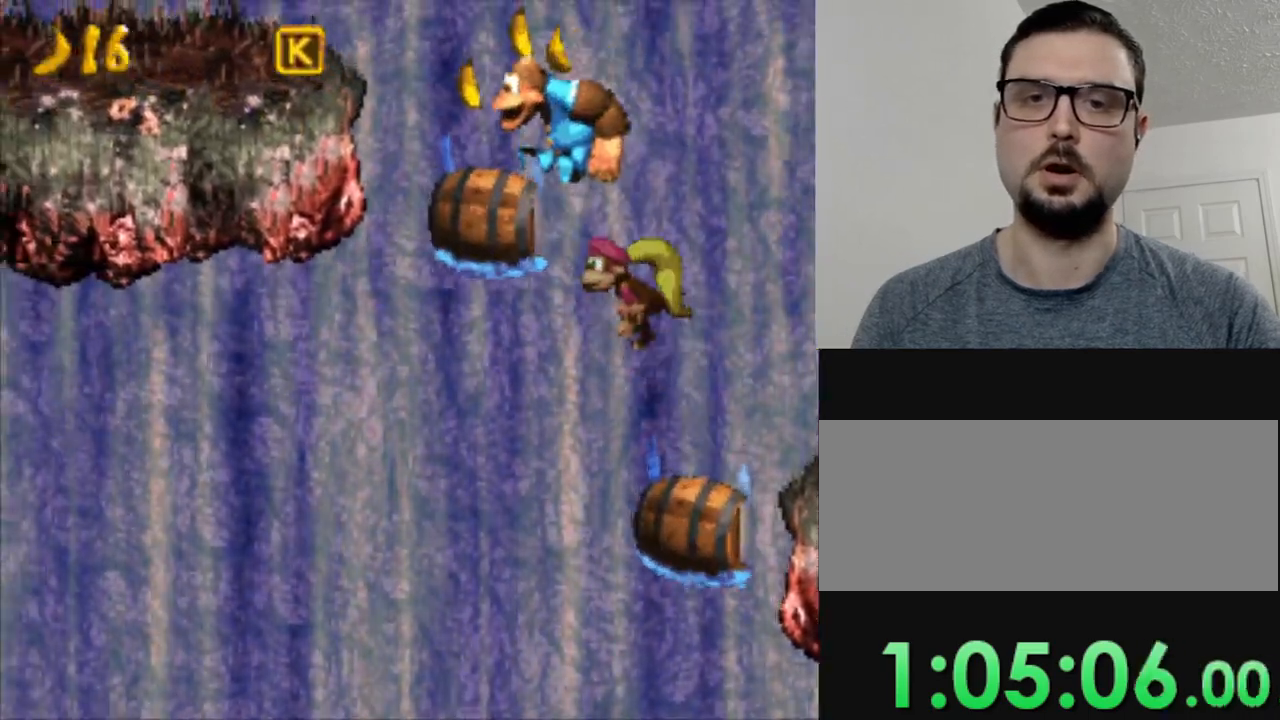
{"buttons": ["B", "Y", "DPAD_LEFT"], "events": [[433, "B", "down"], [433, "DPAD_LEFT", "down"]]}
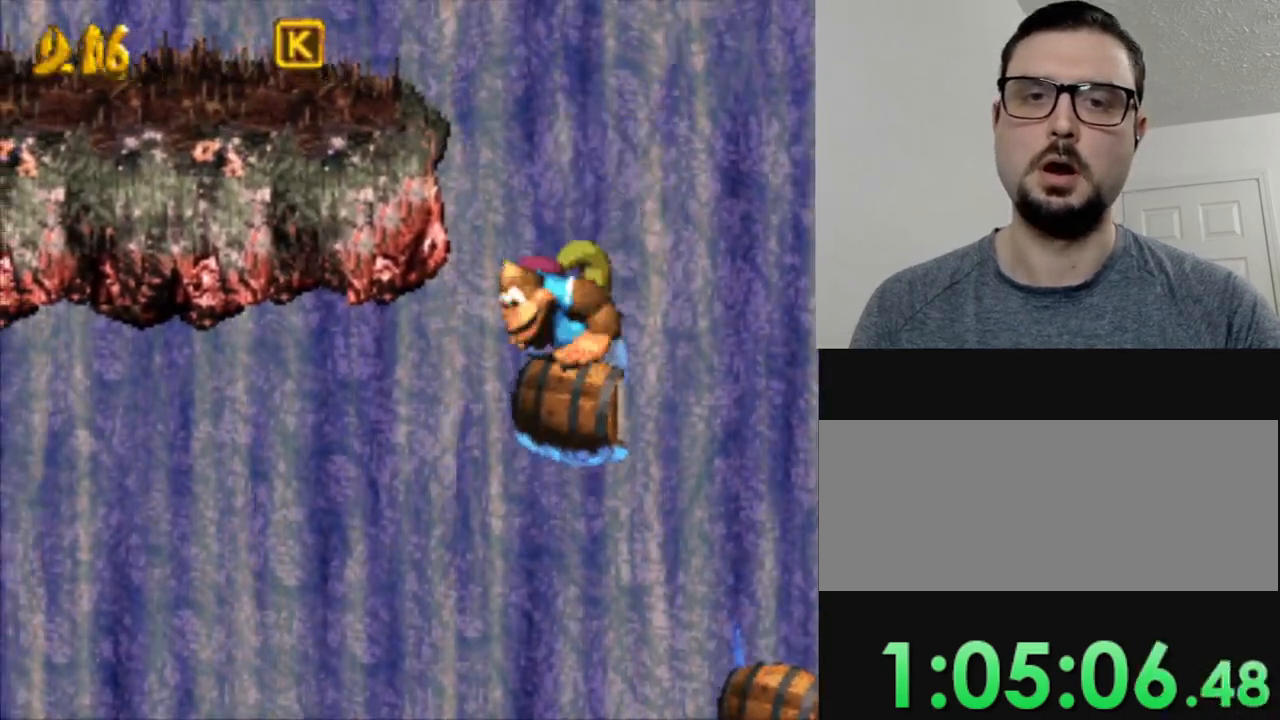
{"buttons": ["B", "Y", "DPAD_LEFT"], "events": []}
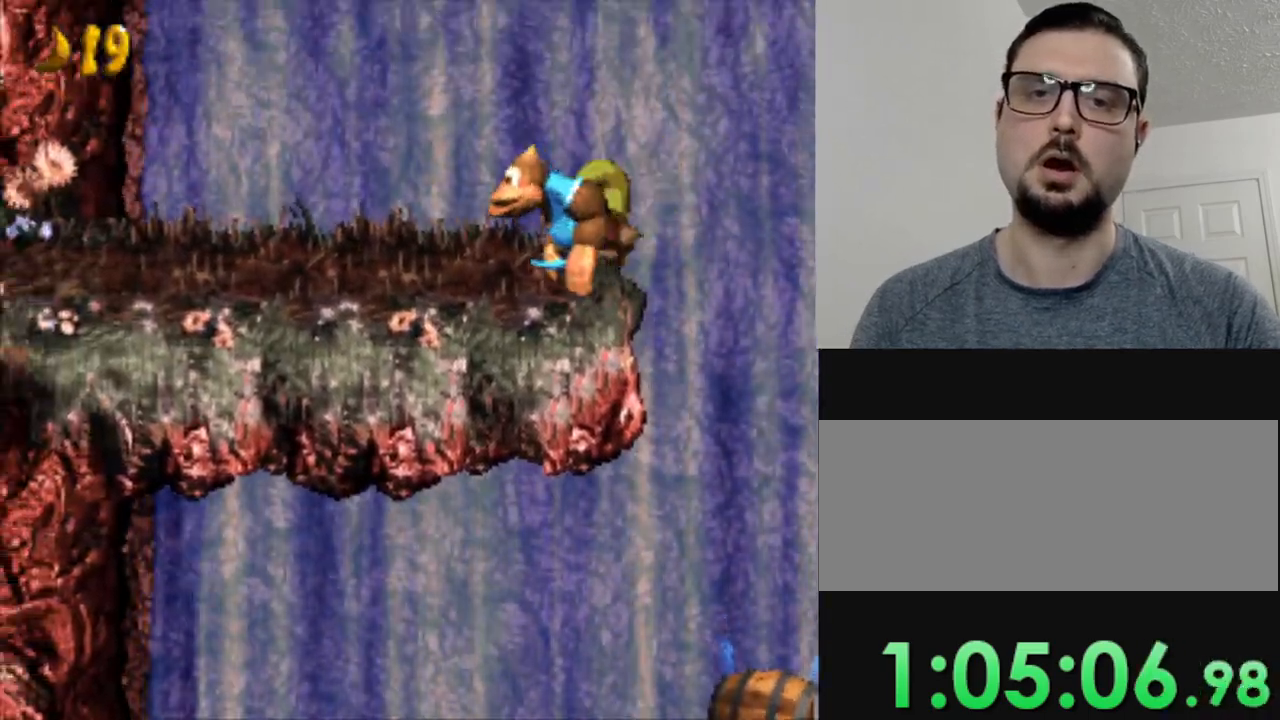
{"buttons": ["Y", "DPAD_LEFT"], "events": [[33, "B", "up"]]}
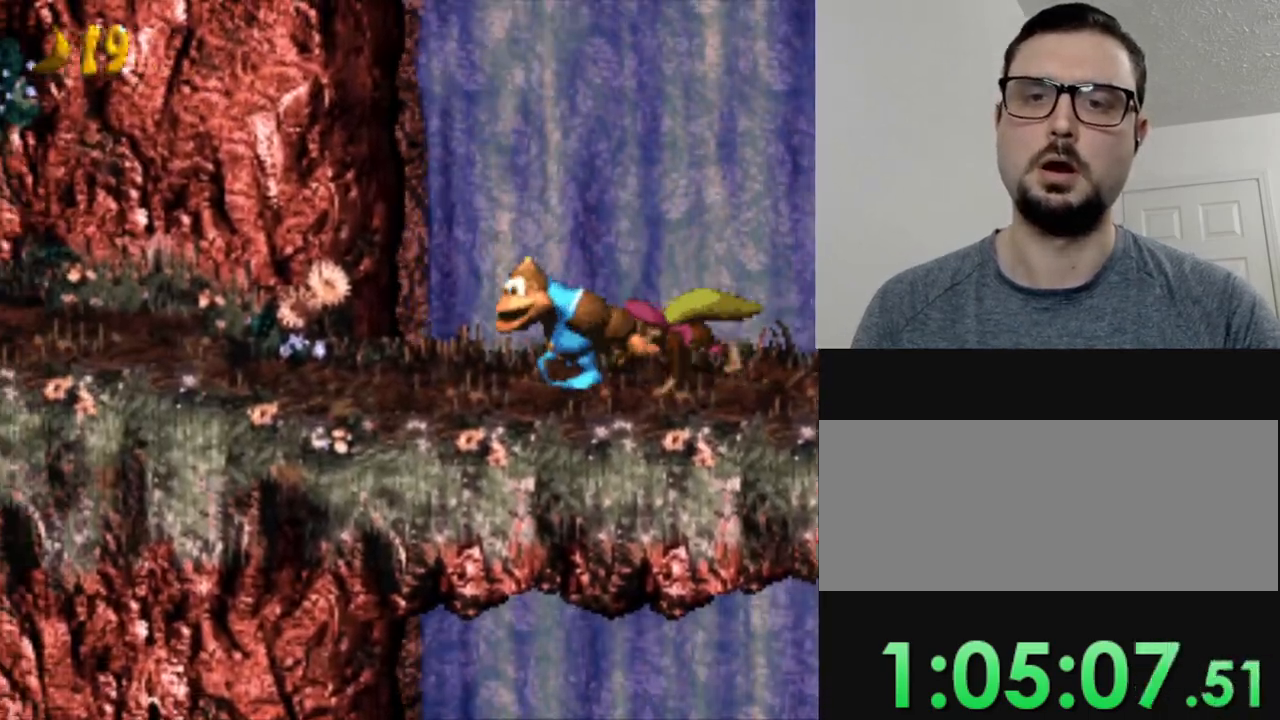
{"buttons": ["Y", "DPAD_LEFT"], "events": []}